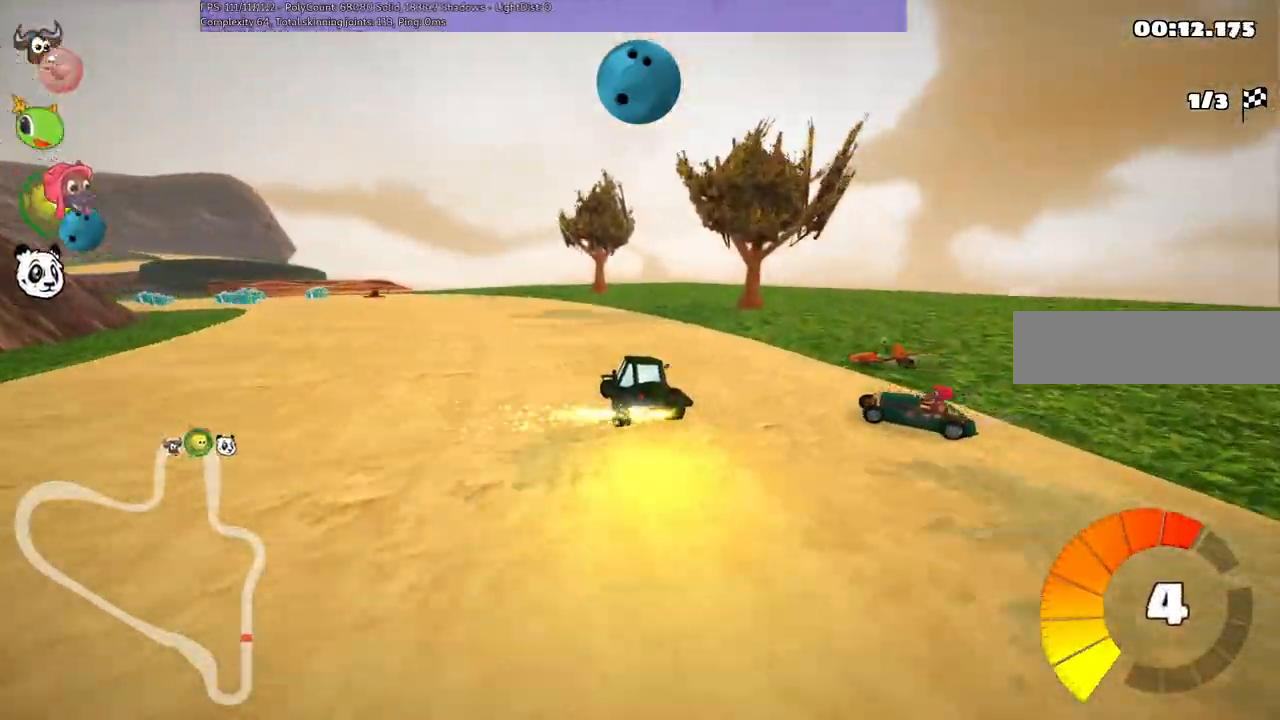
Gameplay with keyboard; each line is a JSON object with the keys held at the frame after it. "events" lists presses ("down") and releases ("up") of ".", "/", "alt_r", "b", "c", "comma", "ctrl_r", "d", "down", "f", "g", "h", "j", "k", "l", "left", "m", "n", "quote", "return", "right", "semicolon", "shift_r", "space", "super", "up" and "v" between this image and that frame as [ms after this image, input, new state], when the widget could be followed in between. No other keys are recorded. Mouse input is not recorded.
{"keys": ["left", "m", "up"]}
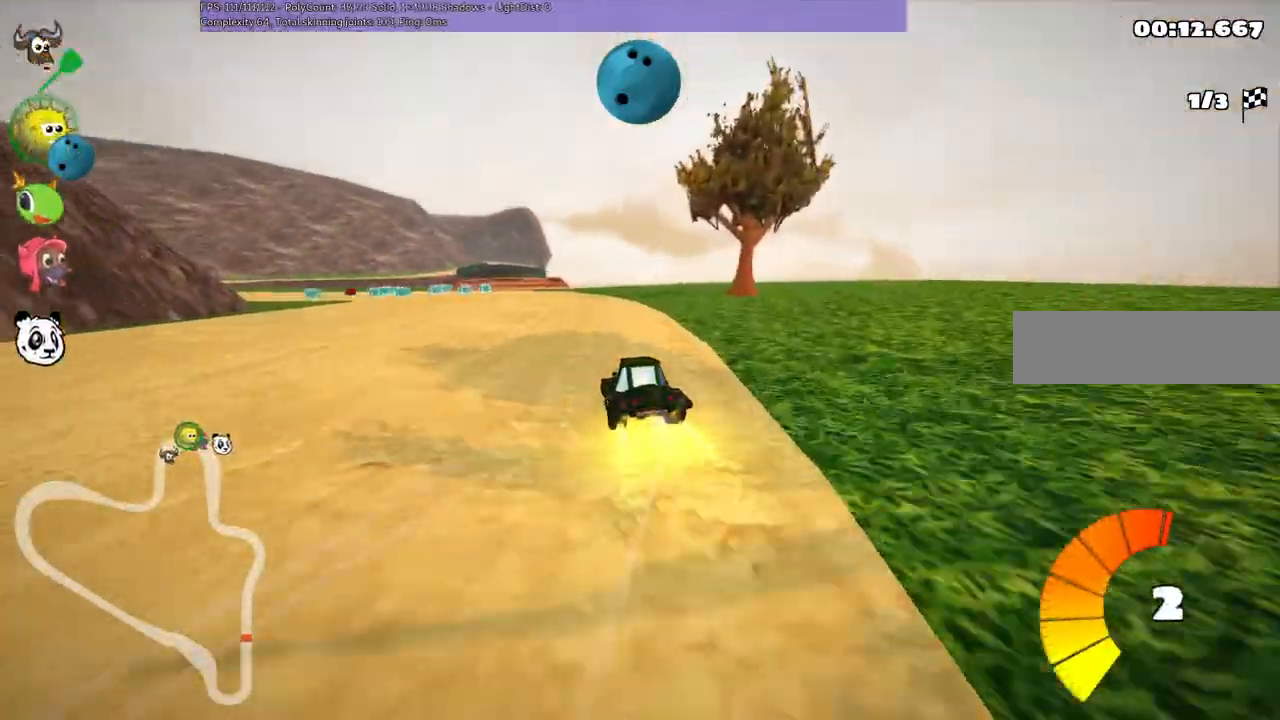
{"keys": ["m", "right", "up"], "events": [[83, "left", "up"], [83, "right", "down"]]}
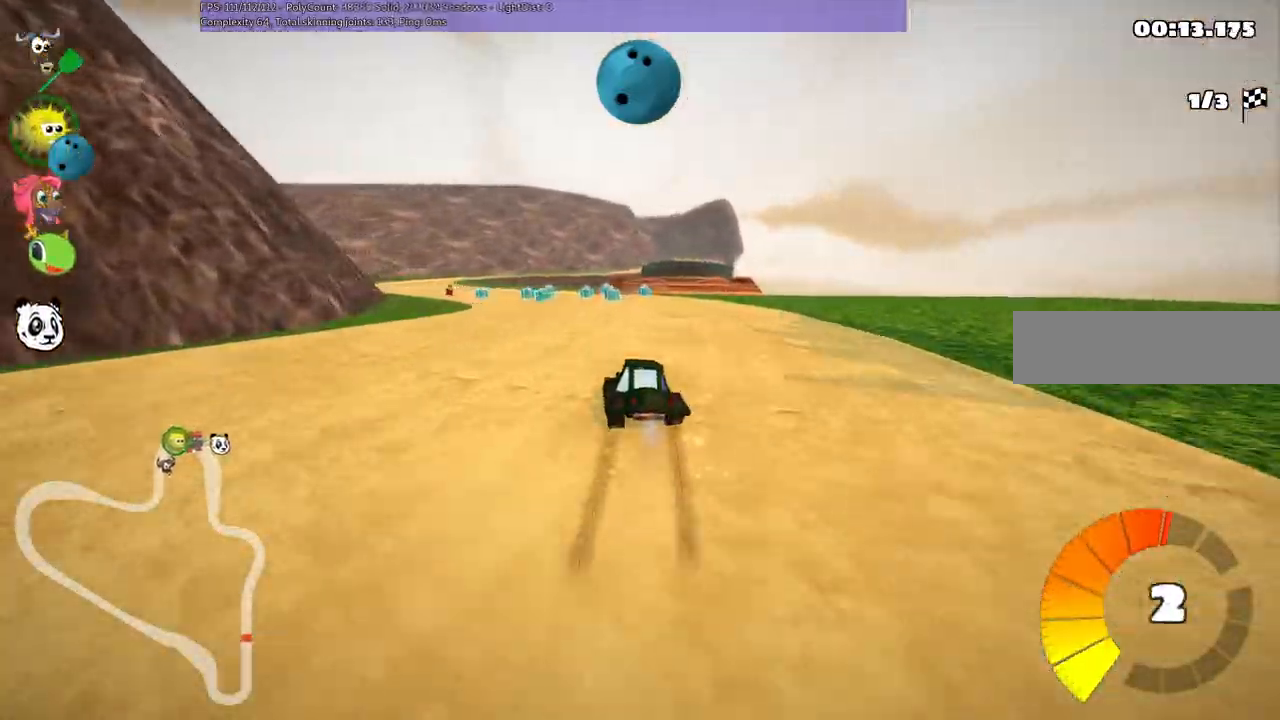
{"keys": ["m", "right", "up"], "events": []}
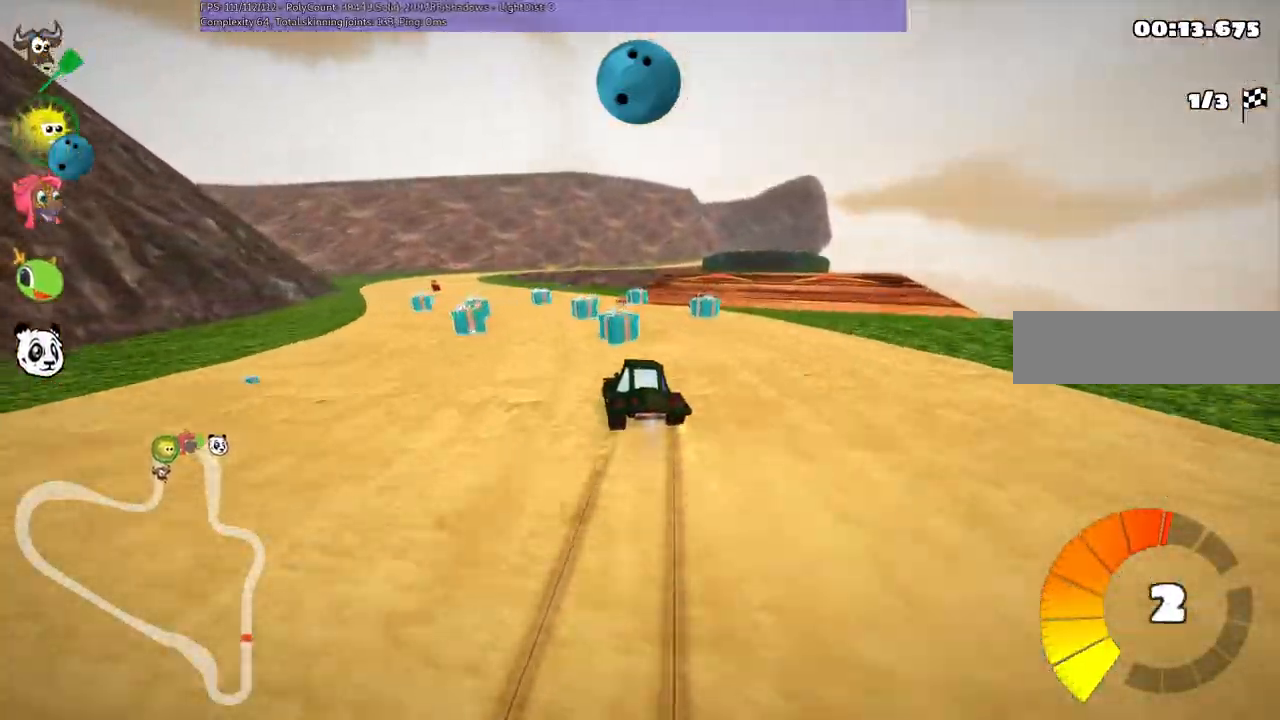
{"keys": ["up"], "events": [[167, "m", "up"], [367, "right", "up"]]}
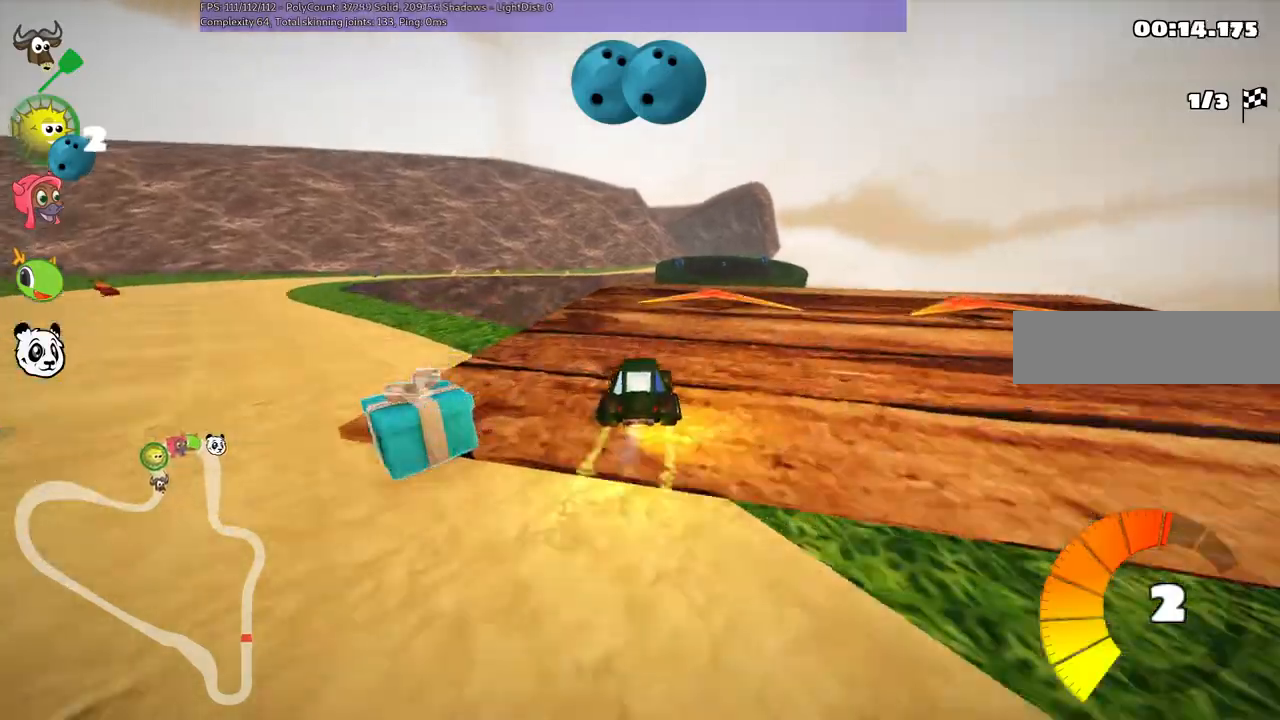
{"keys": ["m", "right", "up"], "events": [[100, "right", "down"], [350, "right", "up"], [433, "right", "down"], [483, "m", "down"]]}
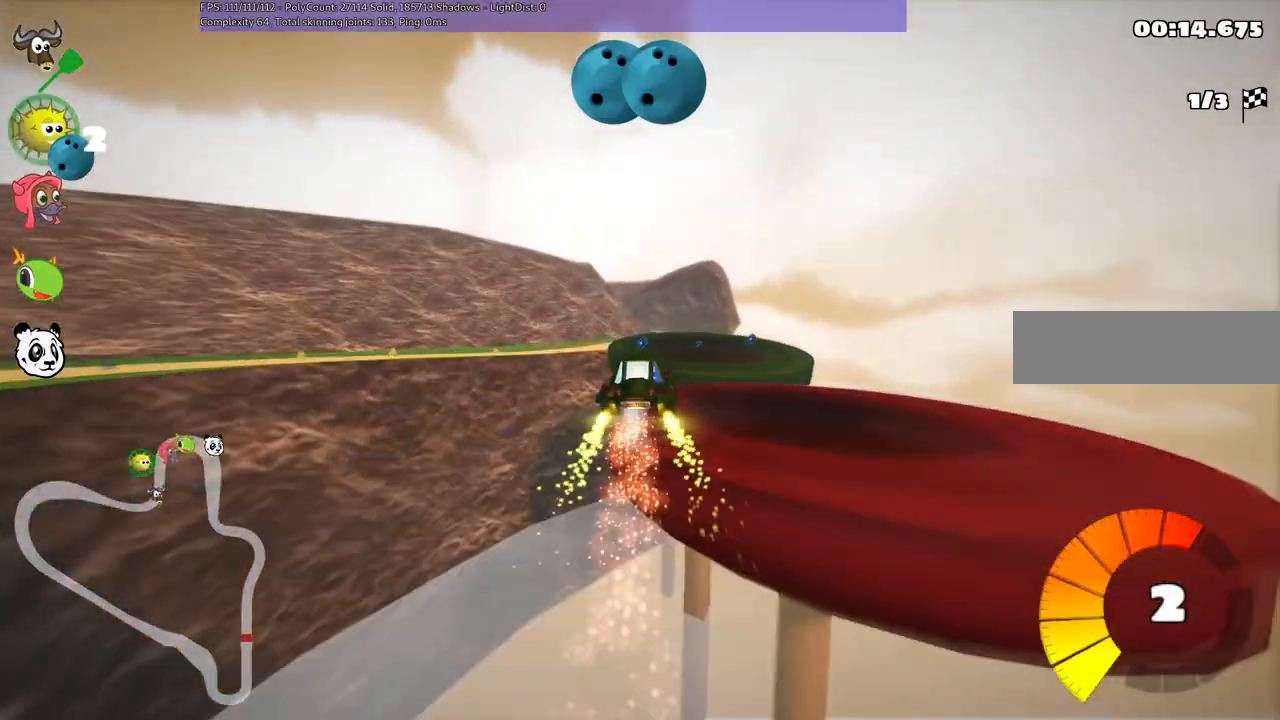
{"keys": ["left", "m", "up"], "events": [[83, "m", "up"], [83, "right", "up"], [367, "left", "down"], [417, "m", "down"]]}
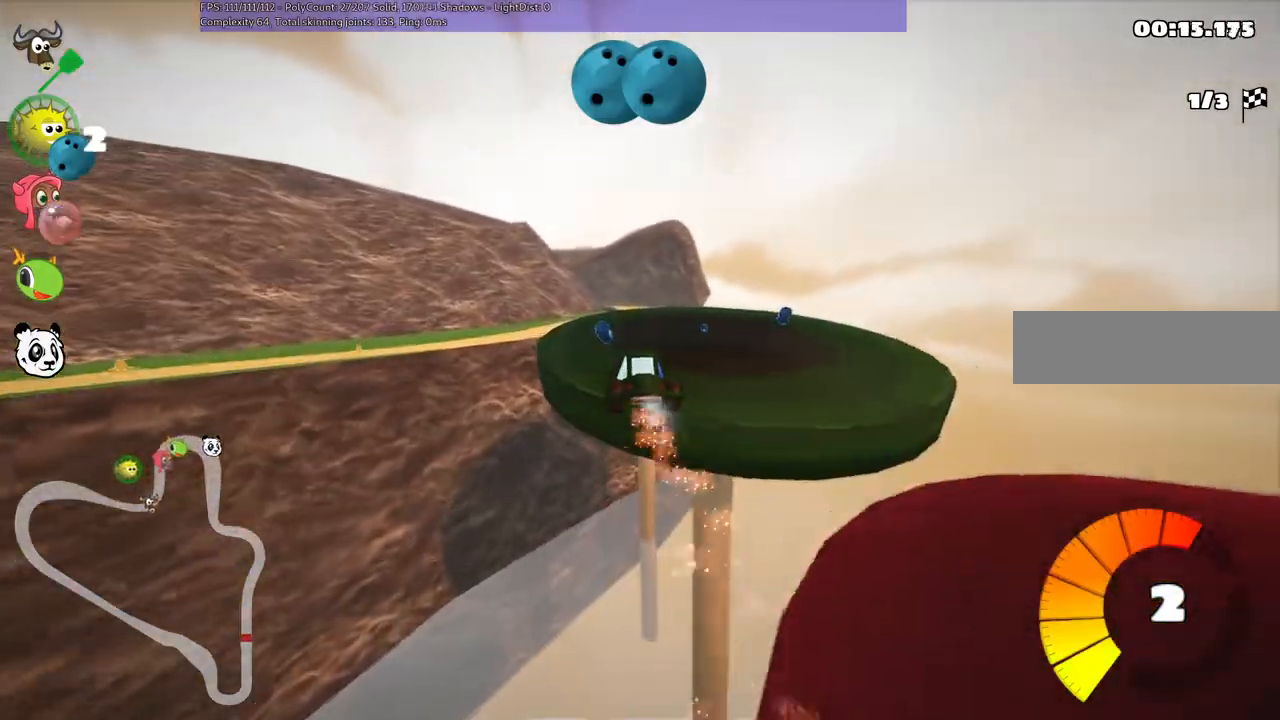
{"keys": ["m", "right", "up"], "events": [[150, "left", "up"], [150, "m", "up"], [350, "m", "down"], [350, "right", "down"]]}
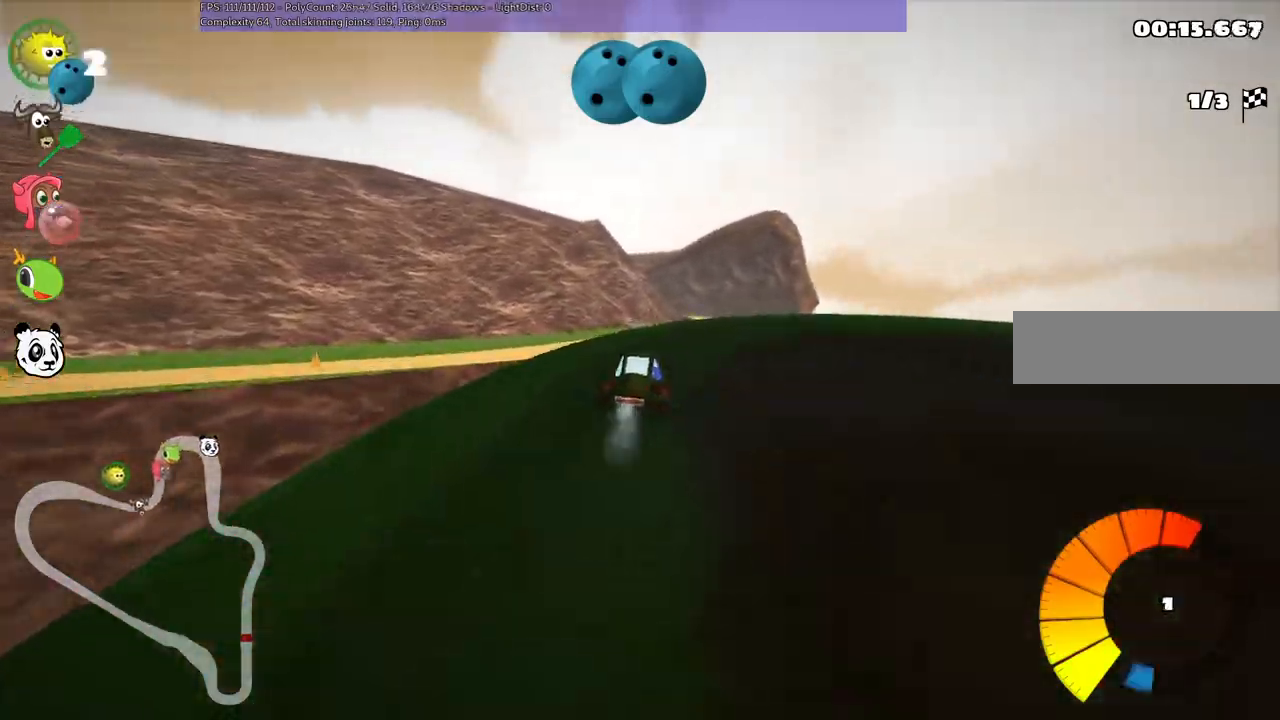
{"keys": ["left", "m", "up"], "events": [[83, "left", "down"], [83, "right", "up"]]}
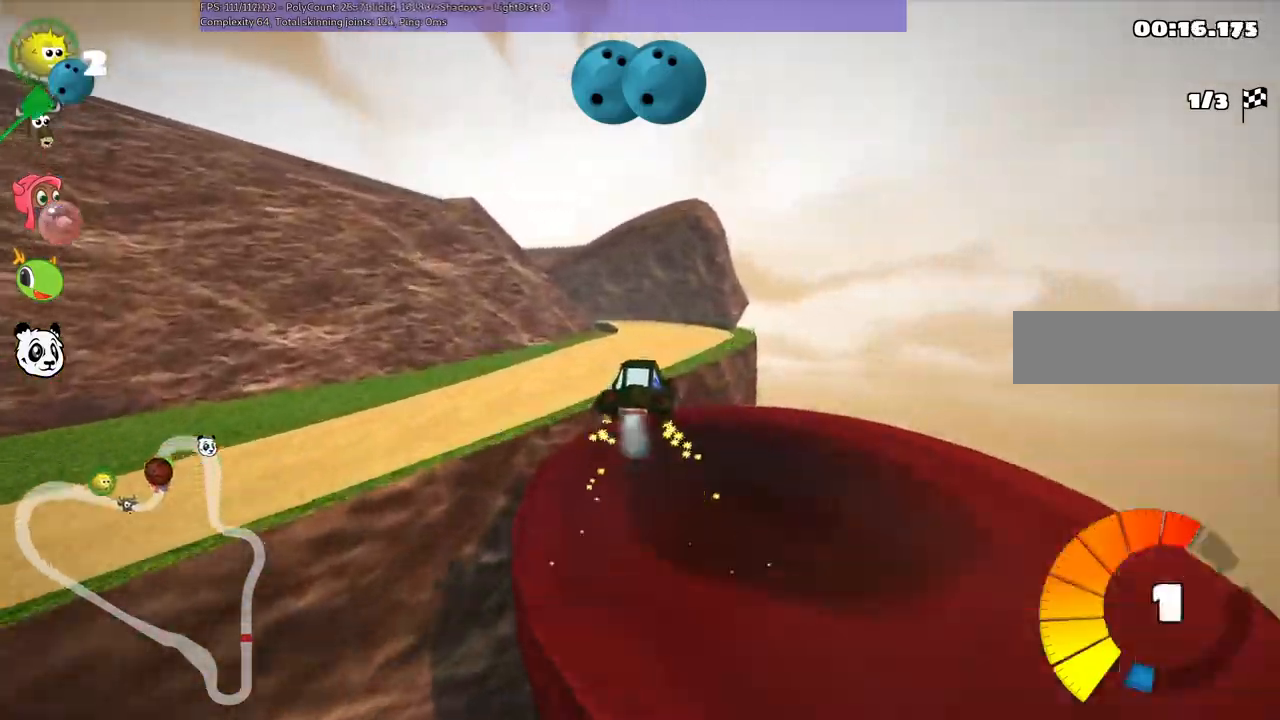
{"keys": ["left", "m", "up"], "events": []}
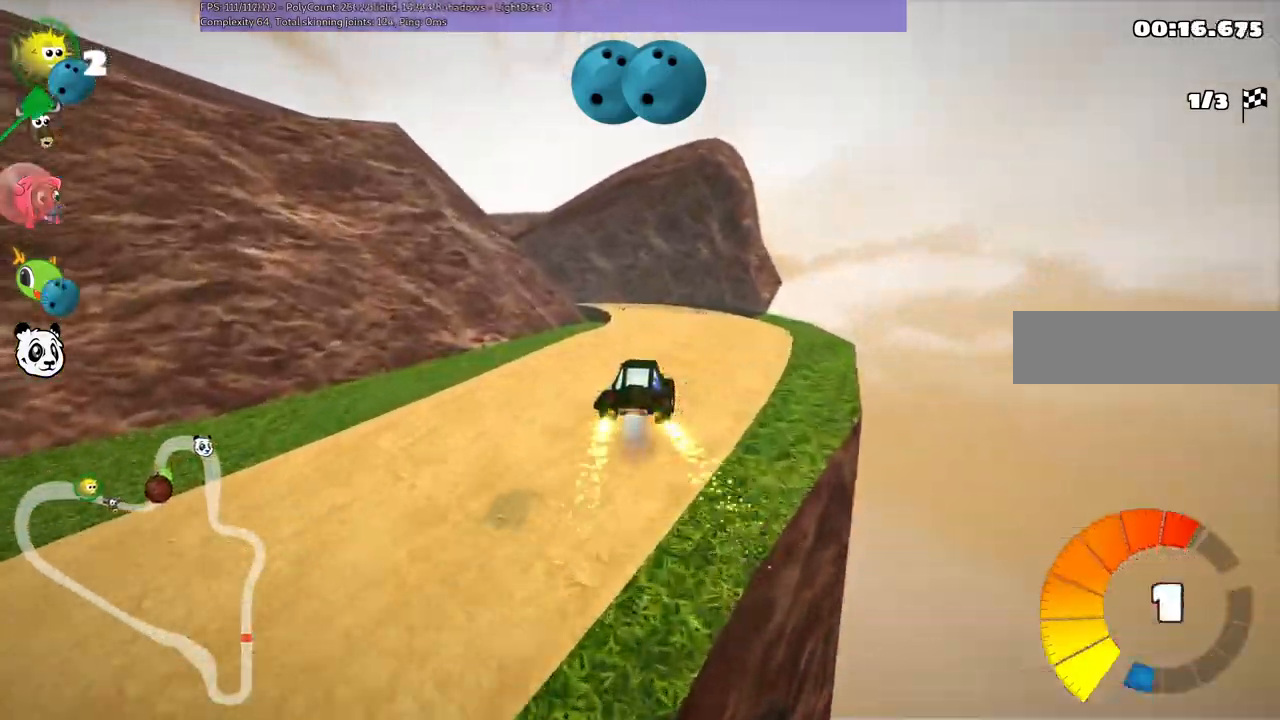
{"keys": ["up"], "events": [[367, "left", "up"], [417, "m", "up"]]}